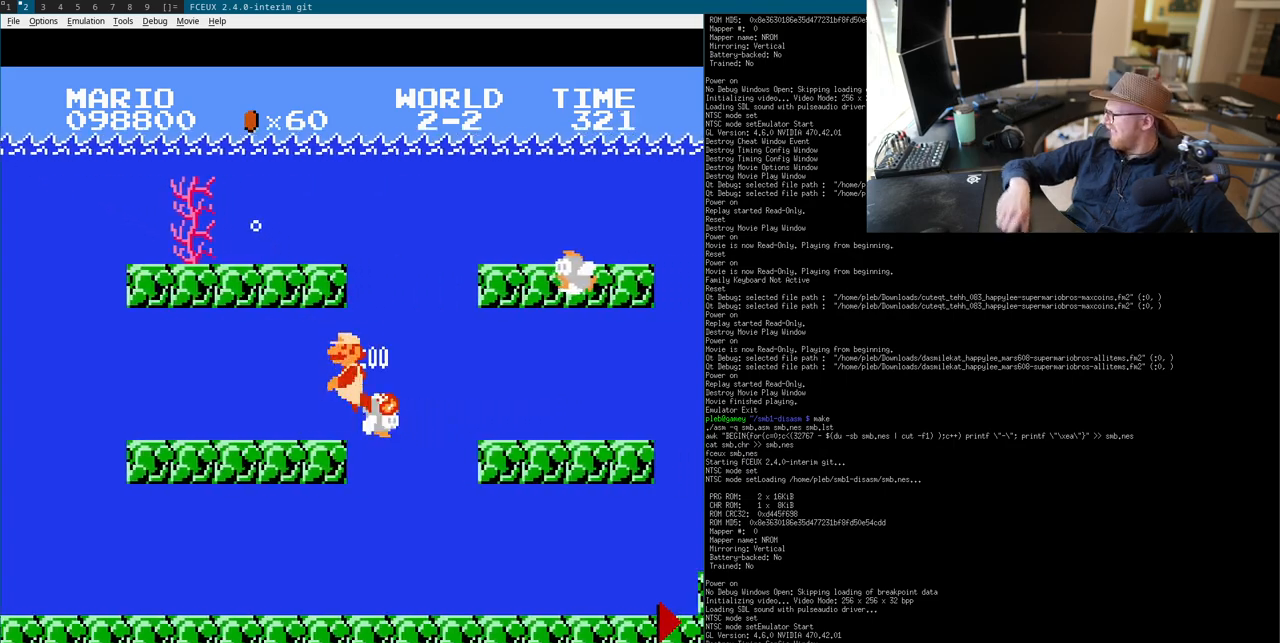
Gameplay with a controller (Nintendo layout); each line is a JSON object with the inputs held at the frame after it. "events" lists button and stick changes between this image and that frame as [ms after this image, input, new state], when the widget could be followed in between. Not read: L3 R3.
{"buttons": ["A", "DPAD_RIGHT"], "events": [[17, "A", "up"], [17, "DPAD_RIGHT", "up"], [50, "A", "down"], [50, "DPAD_LEFT", "down"], [50, "DPAD_RIGHT", "down"], [67, "A", "up"], [67, "DPAD_LEFT", "up"], [67, "DPAD_RIGHT", "up"], [100, "A", "down"], [100, "DPAD_RIGHT", "down"], [117, "A", "up"], [117, "DPAD_RIGHT", "up"], [150, "A", "down"], [150, "DPAD_LEFT", "down"], [167, "A", "up"], [167, "DPAD_LEFT", "up"], [200, "A", "down"], [200, "DPAD_RIGHT", "down"], [217, "A", "up"], [217, "DPAD_RIGHT", "up"], [250, "A", "down"], [250, "DPAD_LEFT", "down"], [267, "A", "up"], [267, "DPAD_LEFT", "up"], [300, "DPAD_RIGHT", "down"], [317, "DPAD_RIGHT", "up"], [350, "A", "down"], [350, "DPAD_LEFT", "down"], [350, "DPAD_RIGHT", "down"], [367, "A", "up"], [367, "DPAD_LEFT", "up"], [367, "DPAD_RIGHT", "up"], [400, "A", "down"], [400, "DPAD_RIGHT", "down"], [417, "A", "up"], [417, "DPAD_RIGHT", "up"], [450, "A", "down"], [450, "DPAD_LEFT", "down"], [450, "DPAD_RIGHT", "down"], [467, "A", "up"], [467, "DPAD_LEFT", "up"], [467, "DPAD_RIGHT", "up"], [500, "A", "down"], [500, "DPAD_RIGHT", "down"]]}
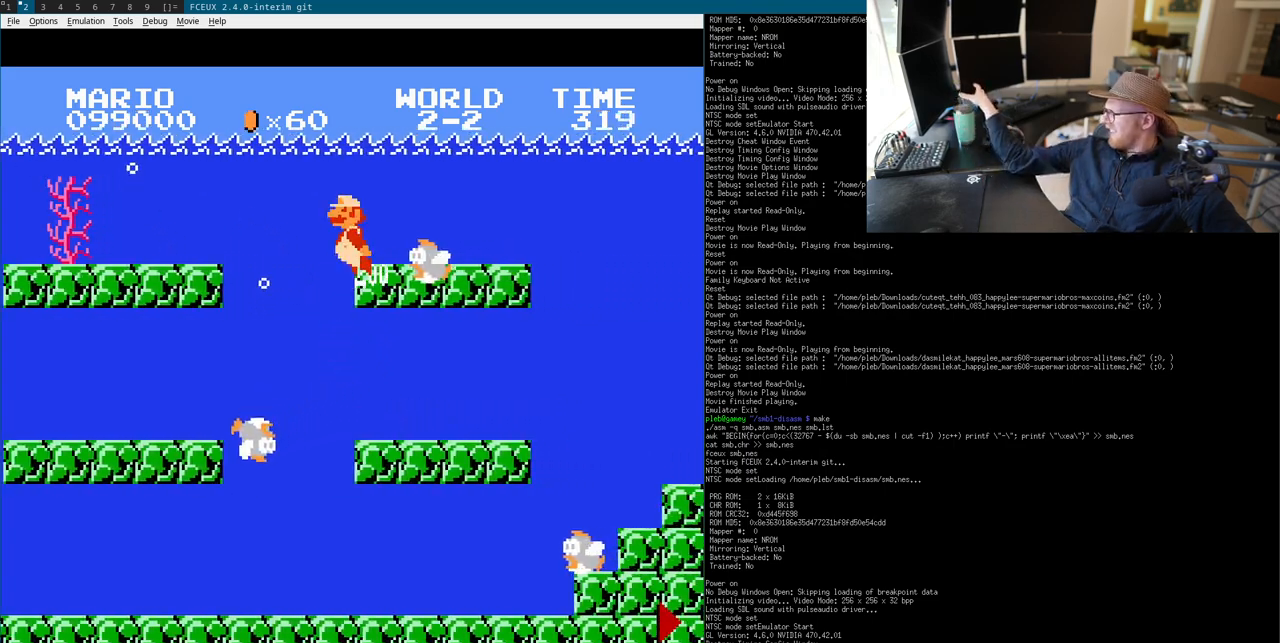
{"buttons": [], "events": [[17, "A", "up"], [17, "DPAD_RIGHT", "up"], [83, "A", "down"], [83, "DPAD_LEFT", "down"], [83, "DPAD_RIGHT", "down"], [100, "A", "up"], [100, "DPAD_LEFT", "up"], [100, "DPAD_RIGHT", "up"], [167, "A", "down"], [167, "DPAD_RIGHT", "down"], [183, "A", "up"], [183, "DPAD_RIGHT", "up"], [250, "A", "down"], [250, "DPAD_LEFT", "down"], [250, "DPAD_RIGHT", "down"], [267, "A", "up"], [267, "DPAD_LEFT", "up"], [267, "DPAD_RIGHT", "up"], [333, "DPAD_RIGHT", "down"], [350, "DPAD_RIGHT", "up"]]}
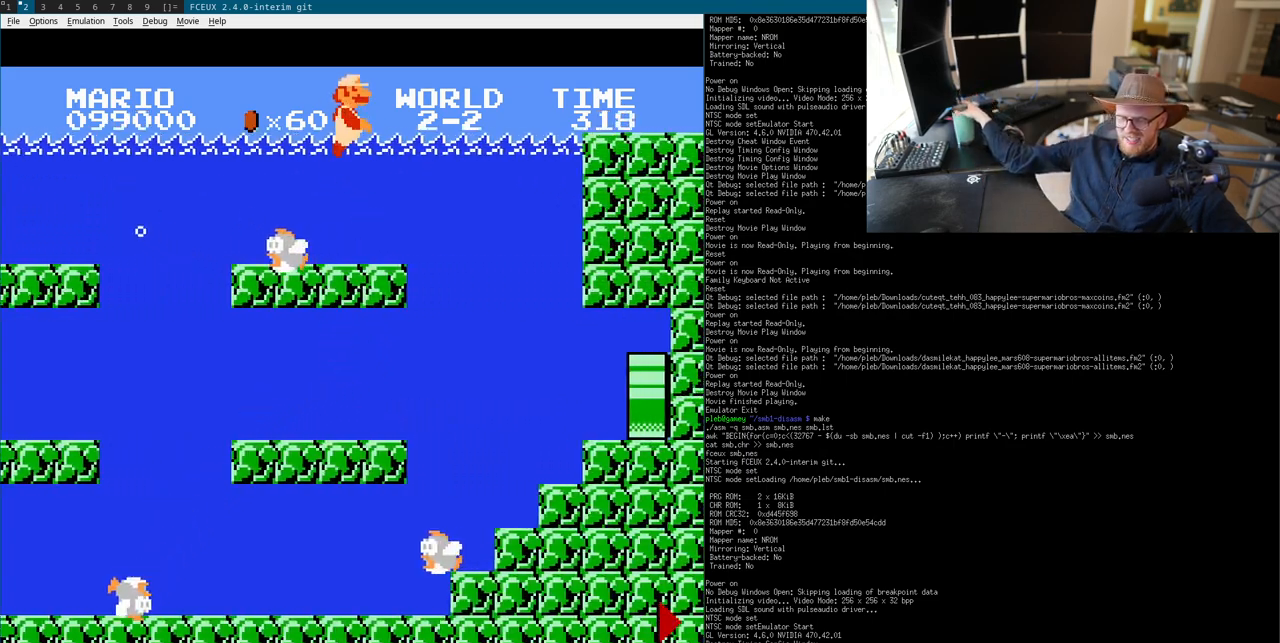
{"buttons": [], "events": [[167, "A", "down"], [167, "DPAD_LEFT", "down"], [183, "A", "up"], [183, "DPAD_LEFT", "up"]]}
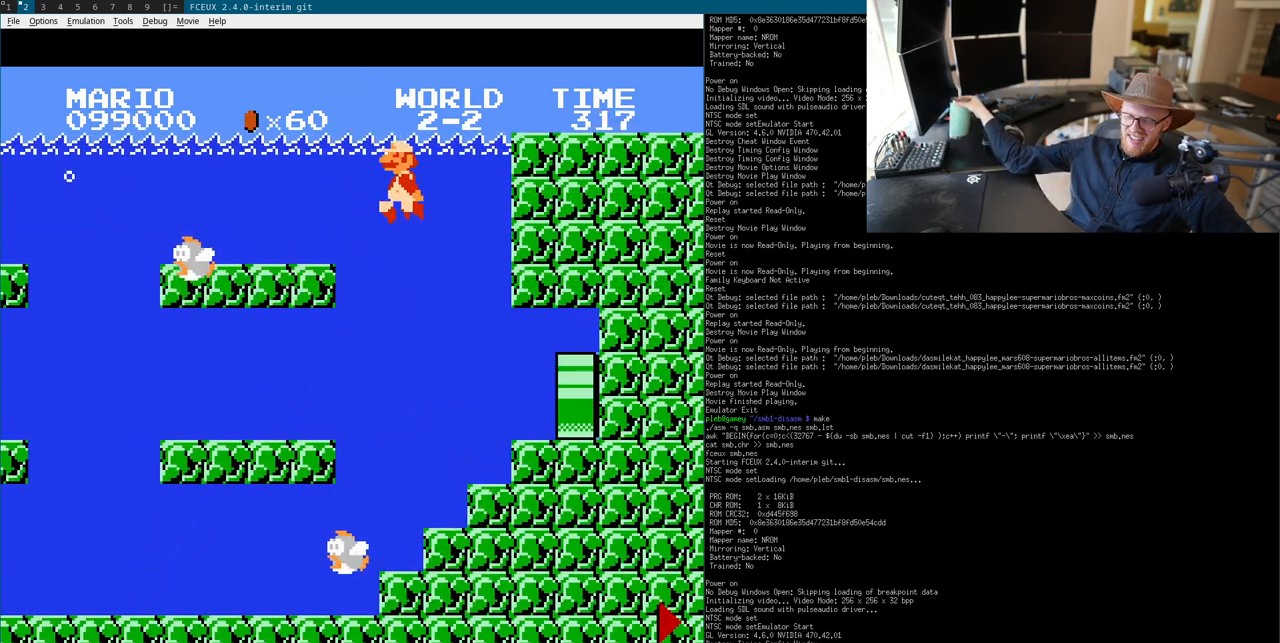
{"buttons": [], "events": [[67, "DPAD_RIGHT", "down"], [83, "DPAD_RIGHT", "up"]]}
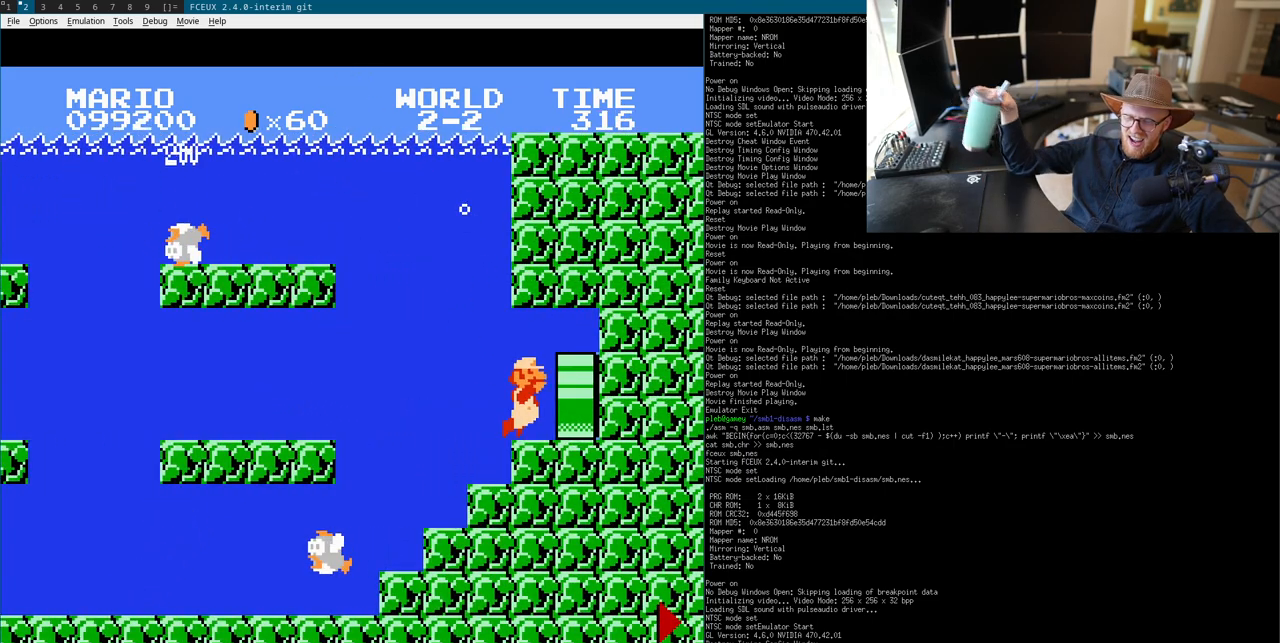
{"buttons": [], "events": [[17, "DPAD_DOWN", "down"], [33, "DPAD_DOWN", "up"], [33, "DPAD_LEFT", "down"], [50, "DPAD_LEFT", "up"], [50, "DPAD_RIGHT", "down"], [67, "DPAD_RIGHT", "up"]]}